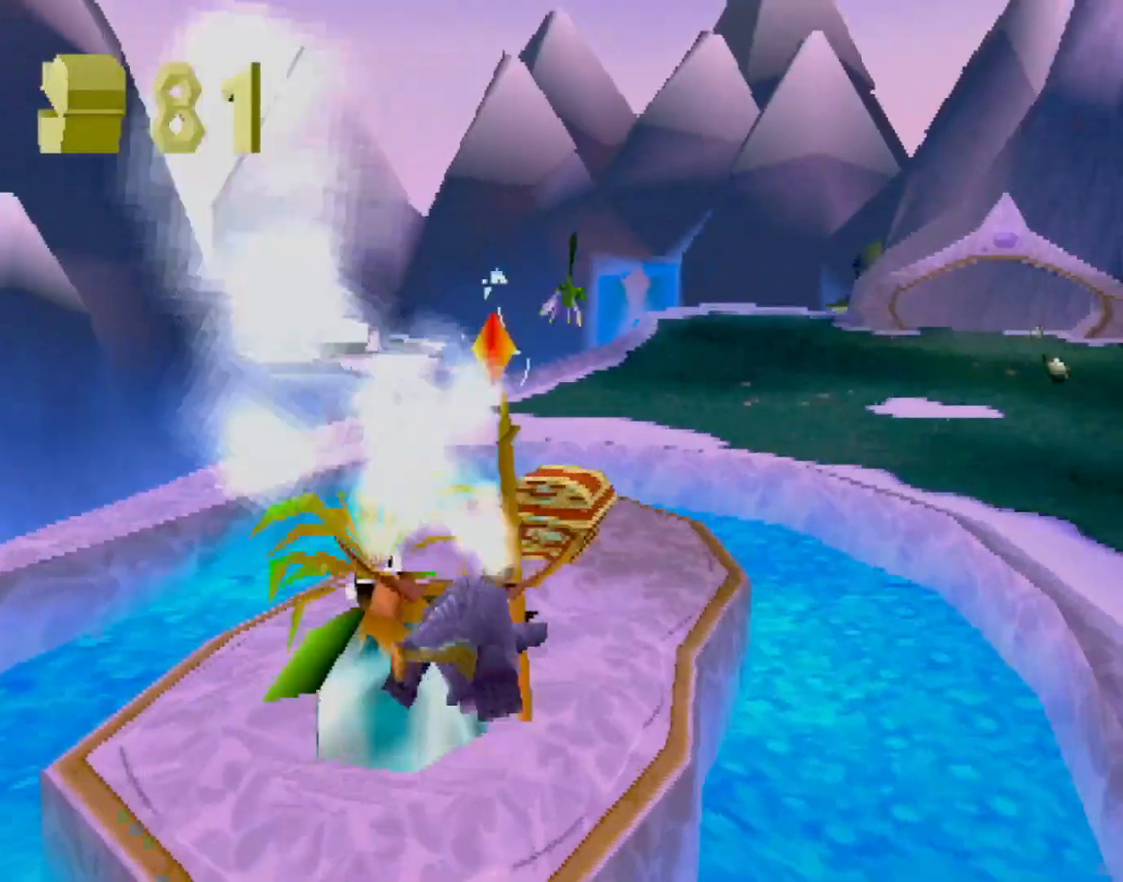
Gameplay with a controller (PlayStation layout); each line is a JSON object with the inputs held at the frame after it. "events" lists button and stick changes between this image and that frame as [ms after this image, input, new state], when the widget could be followed in between. Not read: L3 R2 R3 right_stick.
{"buttons": ["SQUARE"], "left_stick": "left", "events": [[50, "left_stick", "left"], [151, "CROSS", "down"], [284, "CROSS", "up"]]}
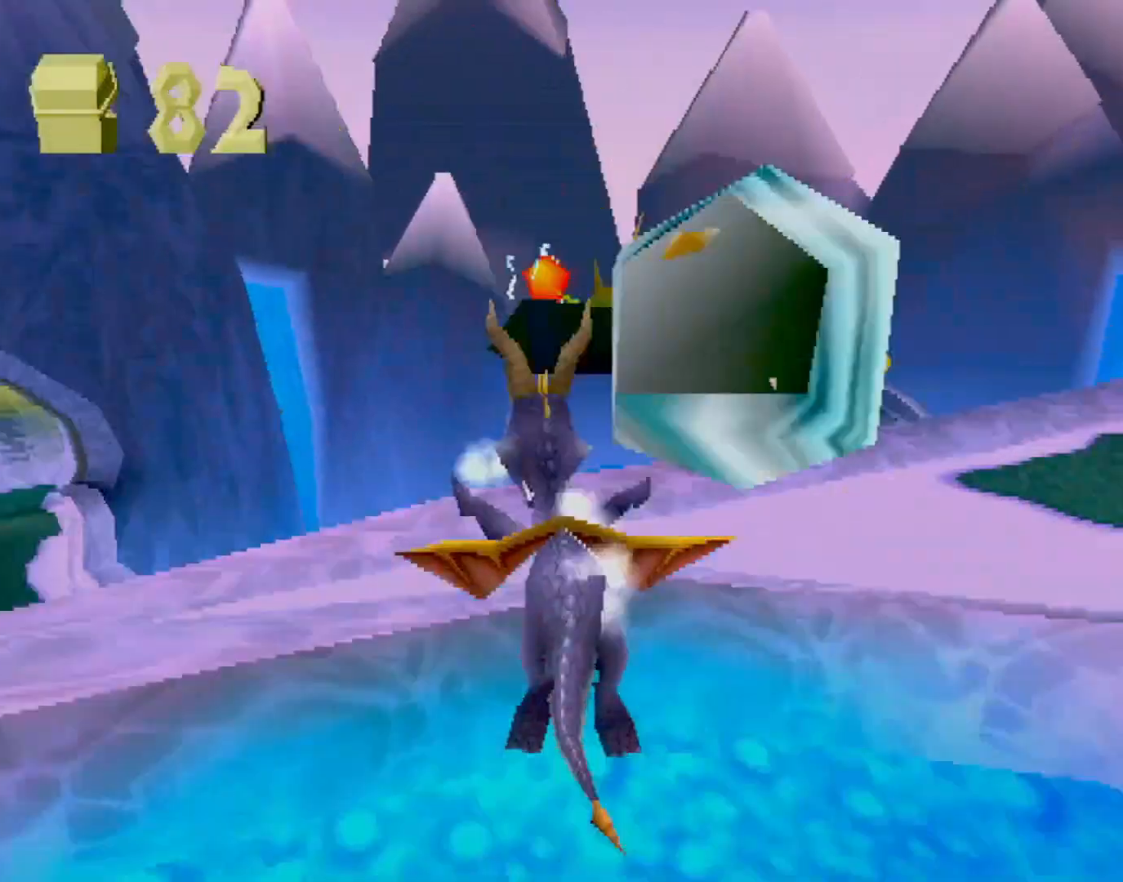
{"buttons": ["SQUARE"], "left_stick": "right", "events": [[217, "L2", "down"], [251, "left_stick", "right"], [284, "L2", "up"]]}
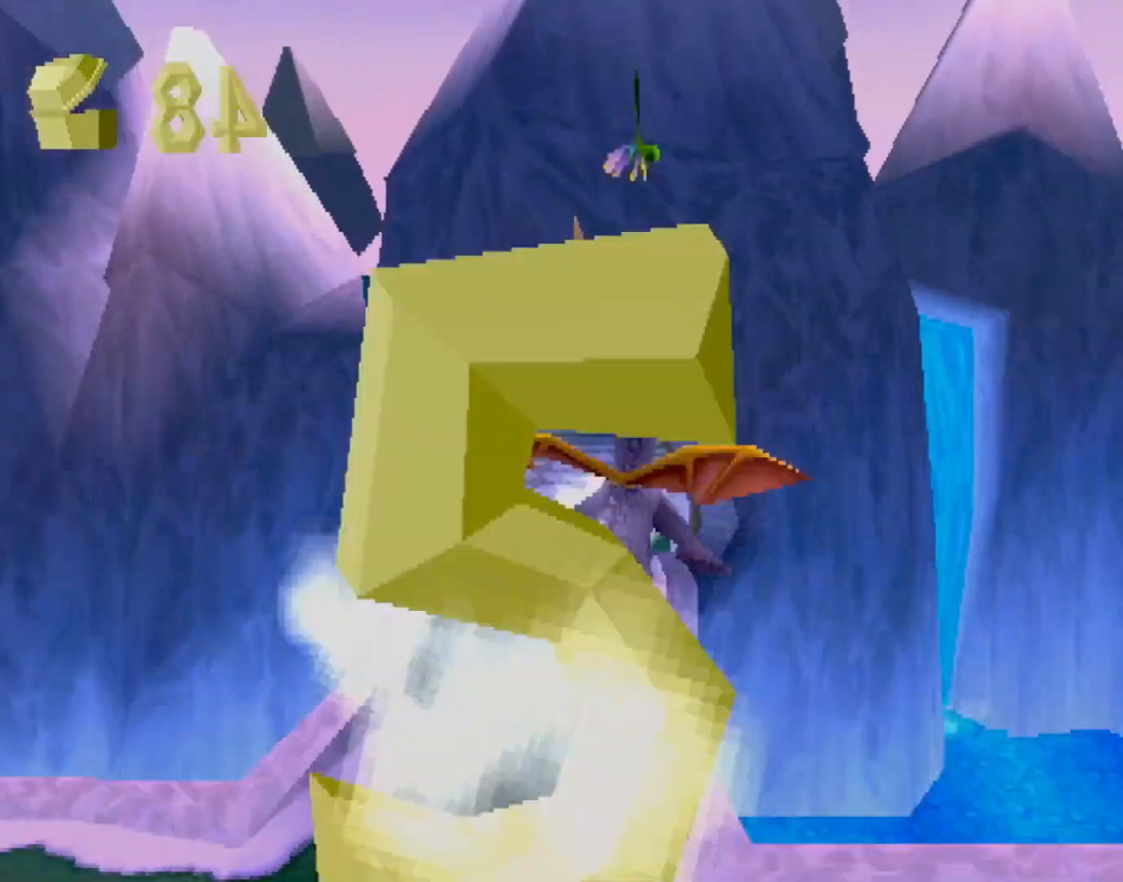
{"buttons": ["SQUARE"], "left_stick": "right", "events": []}
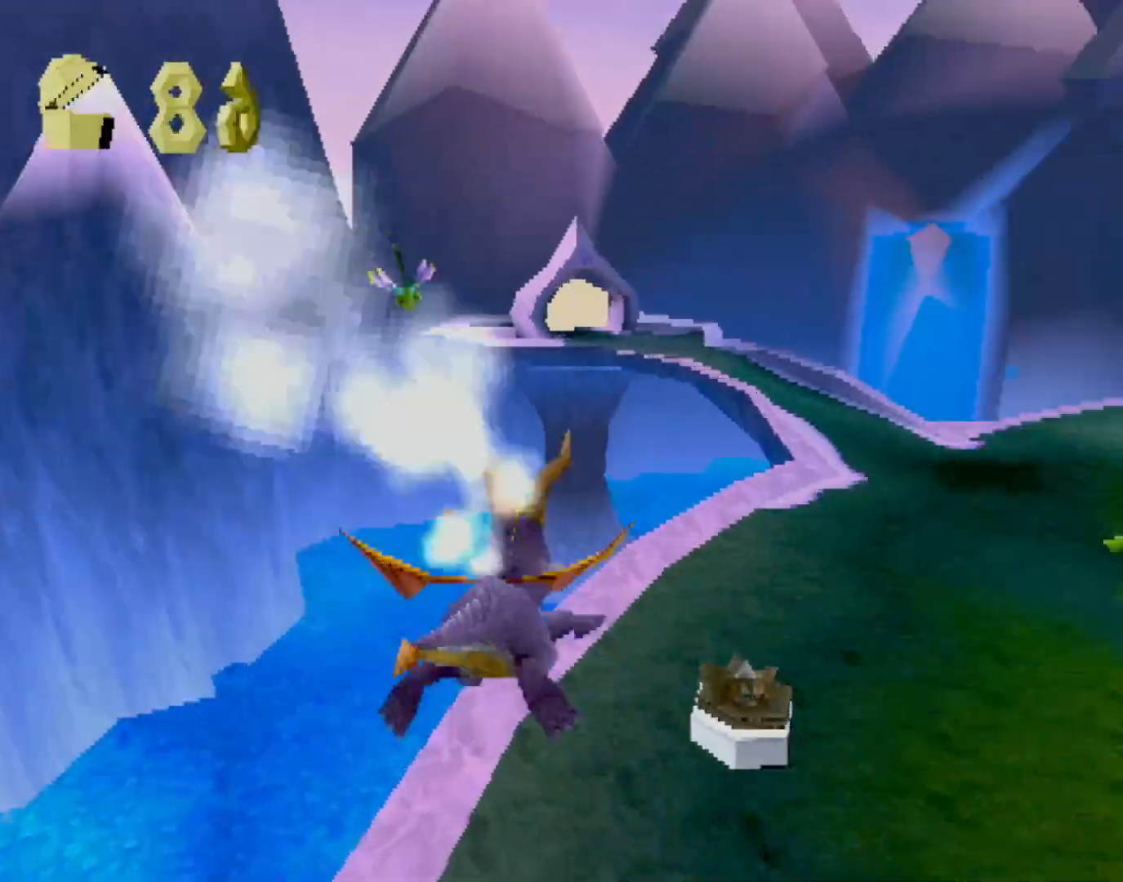
{"buttons": ["SQUARE"], "left_stick": "center", "events": [[484, "left_stick", "center"]]}
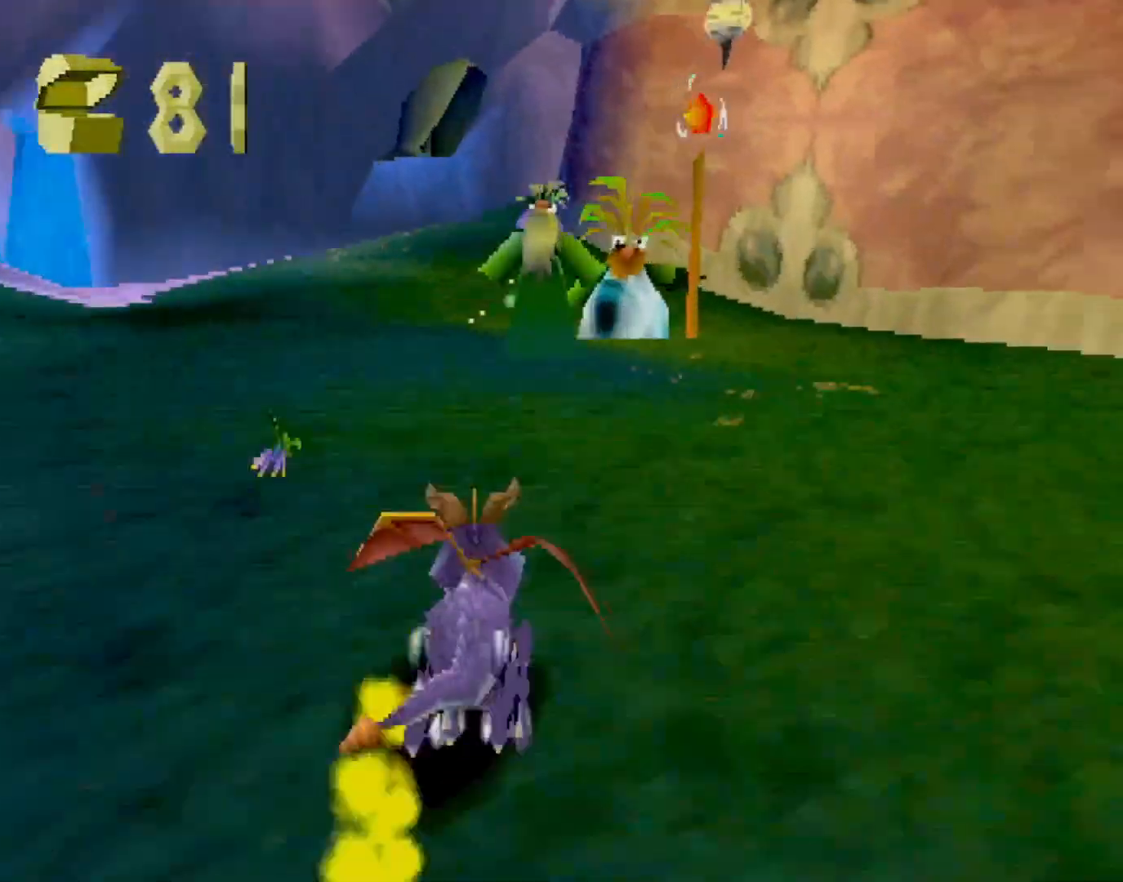
{"buttons": ["SQUARE"], "left_stick": "center", "events": []}
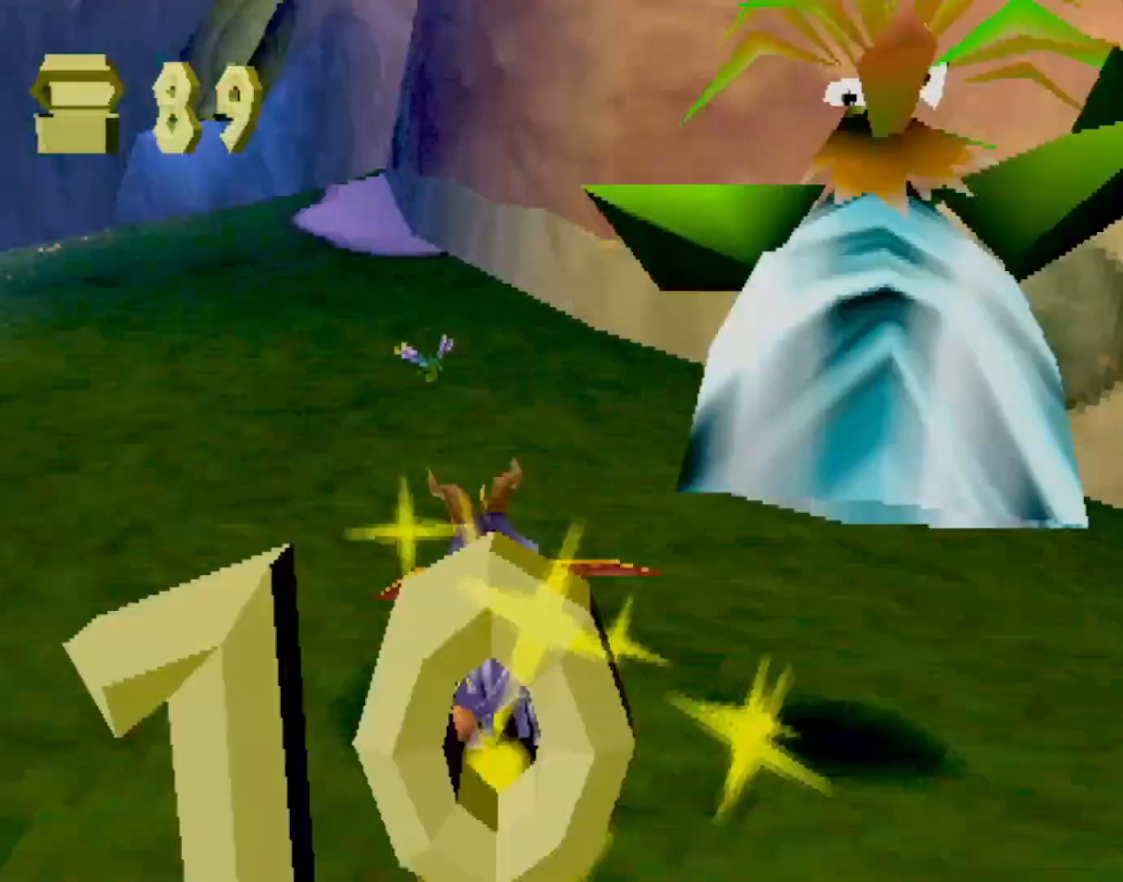
{"buttons": ["SQUARE"], "left_stick": "left", "events": [[133, "CROSS", "down"], [250, "left_stick", "left"], [500, "CROSS", "up"]]}
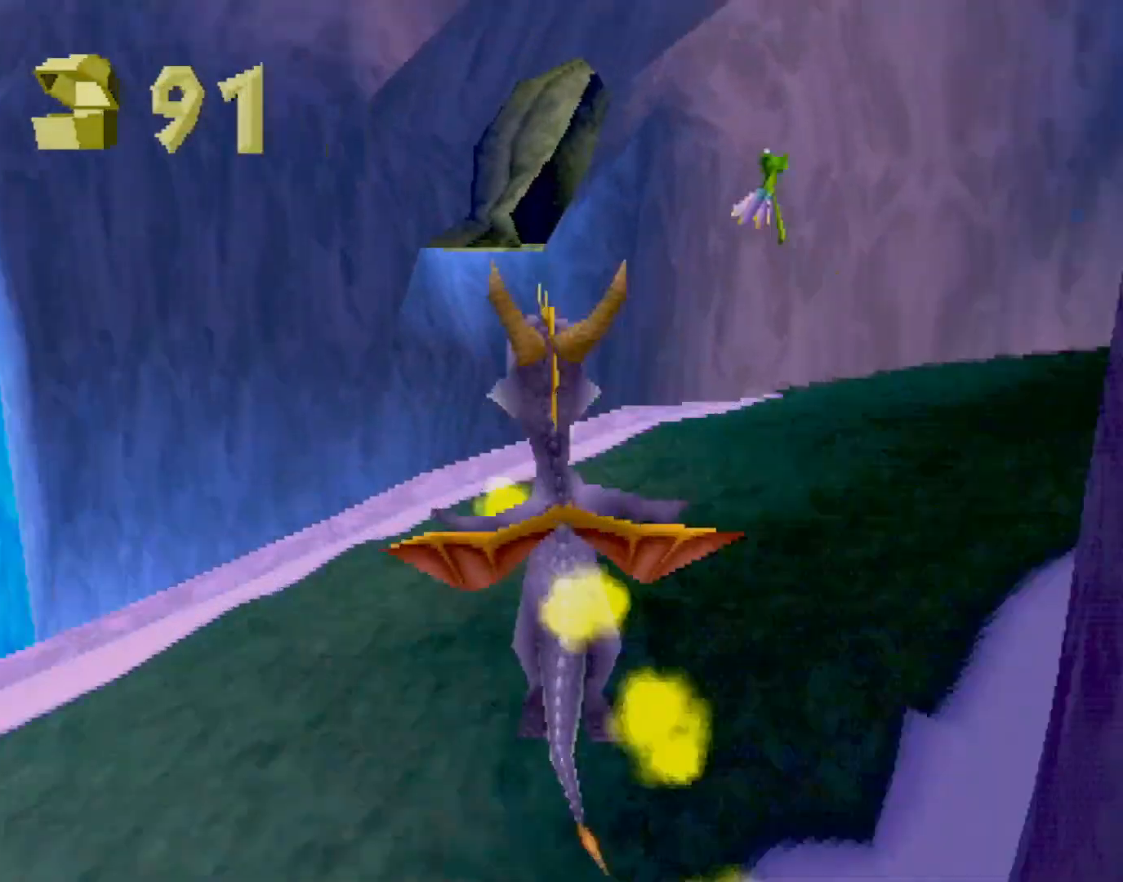
{"buttons": ["SQUARE"], "left_stick": "right", "events": [[101, "left_stick", "center"], [234, "left_stick", "right"], [418, "left_stick", "center"], [485, "left_stick", "right"]]}
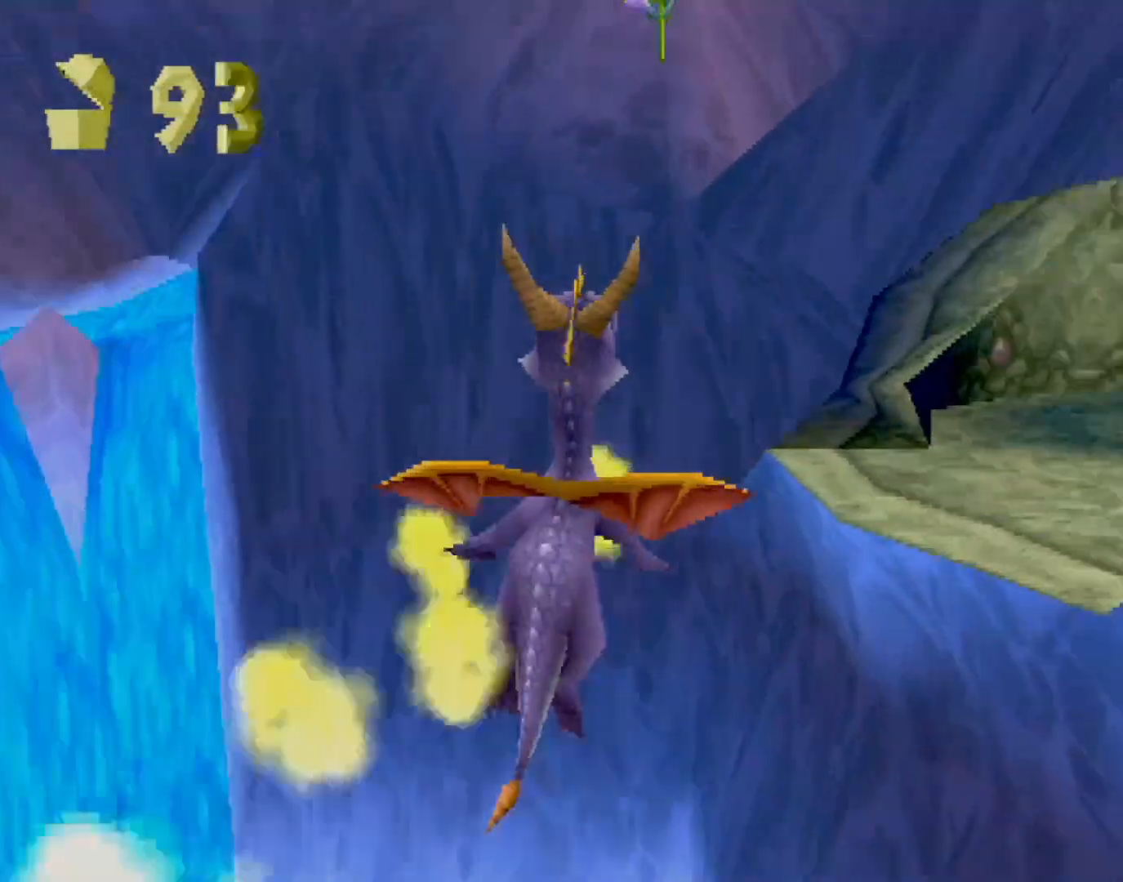
{"buttons": ["SQUARE"], "left_stick": "center", "events": [[468, "left_stick", "center"]]}
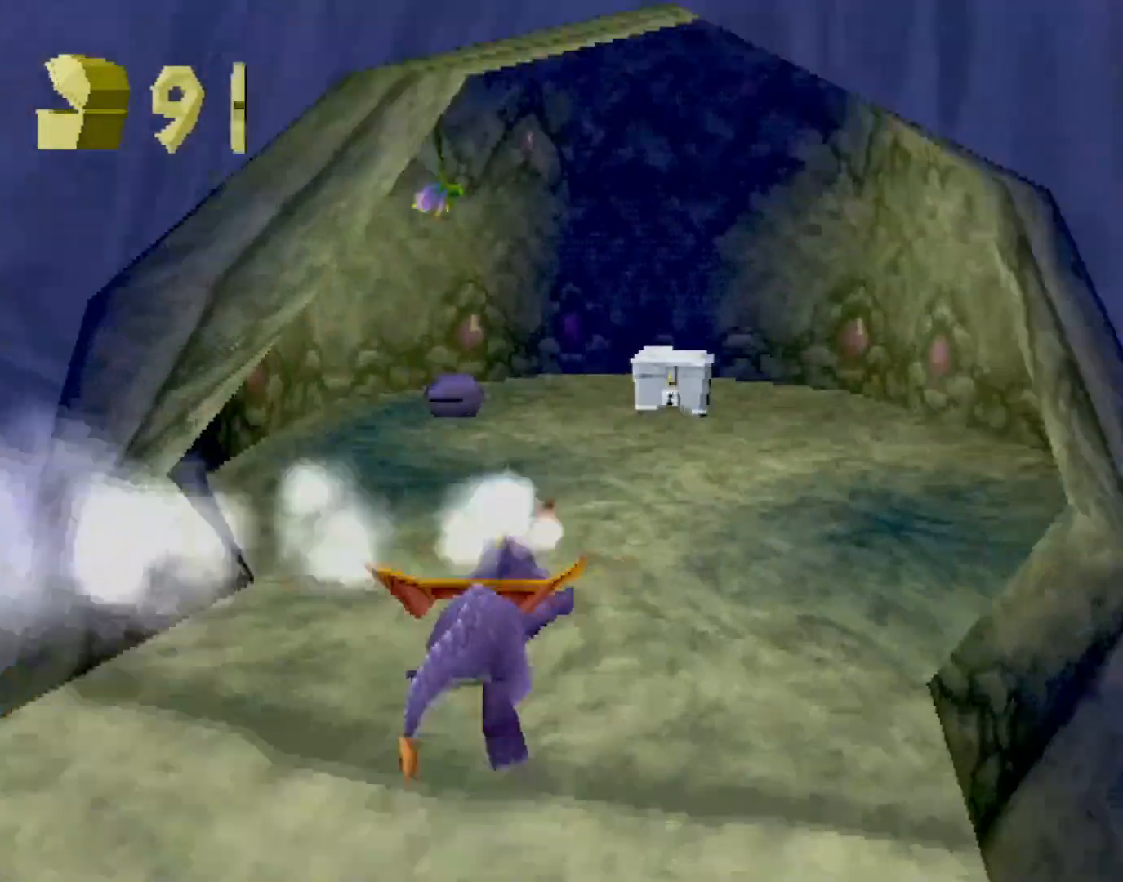
{"buttons": ["SQUARE"], "left_stick": "center", "events": []}
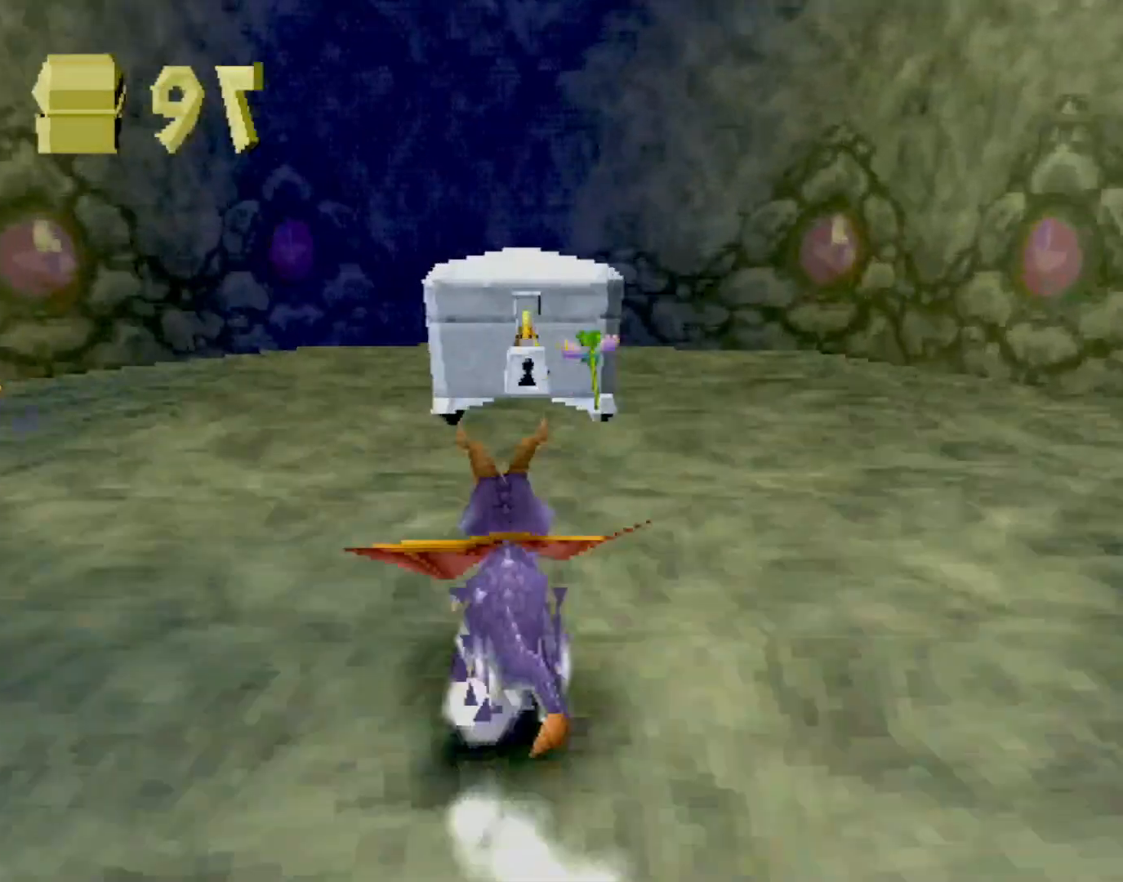
{"buttons": [], "left_stick": "down", "events": [[17, "left_stick", "down"], [83, "SQUARE", "up"], [134, "CIRCLE", "down"], [200, "CIRCLE", "up"]]}
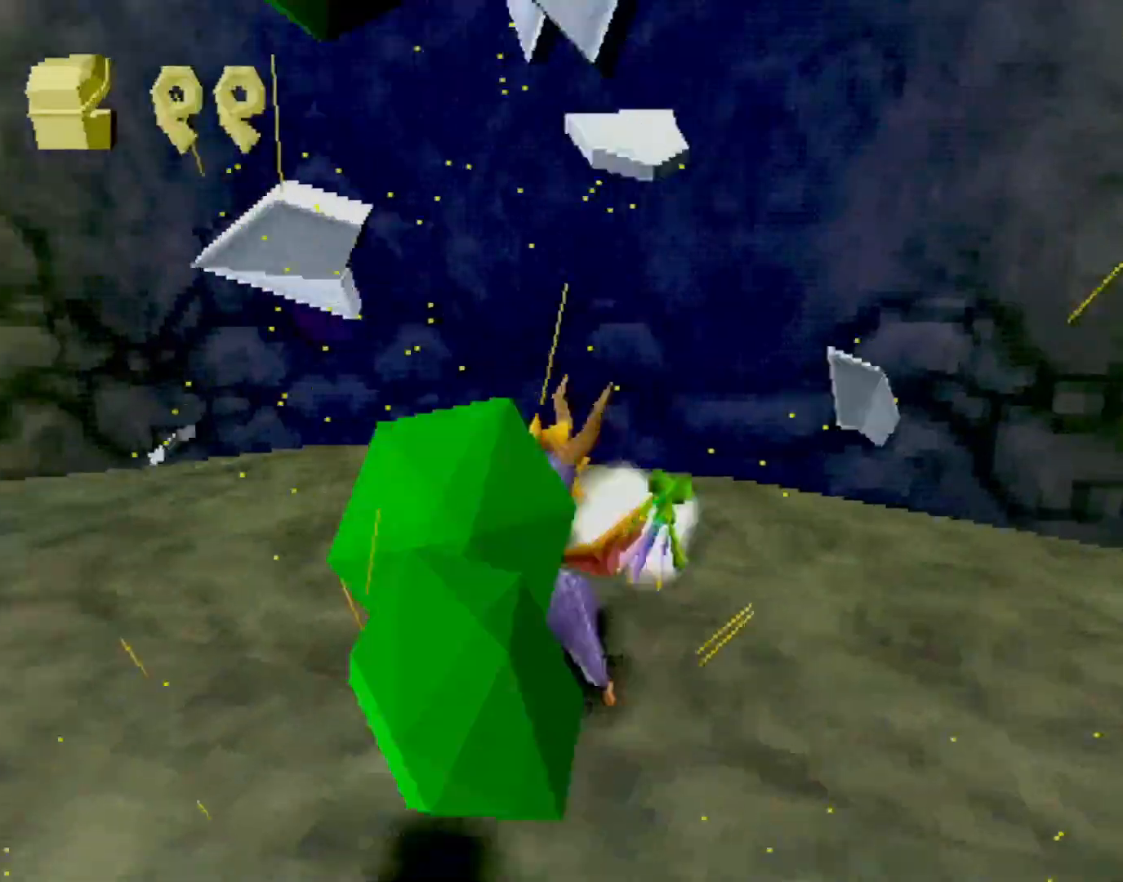
{"buttons": ["SQUARE"], "left_stick": "down-left", "events": [[16, "left_stick", "down-left"], [284, "SQUARE", "down"]]}
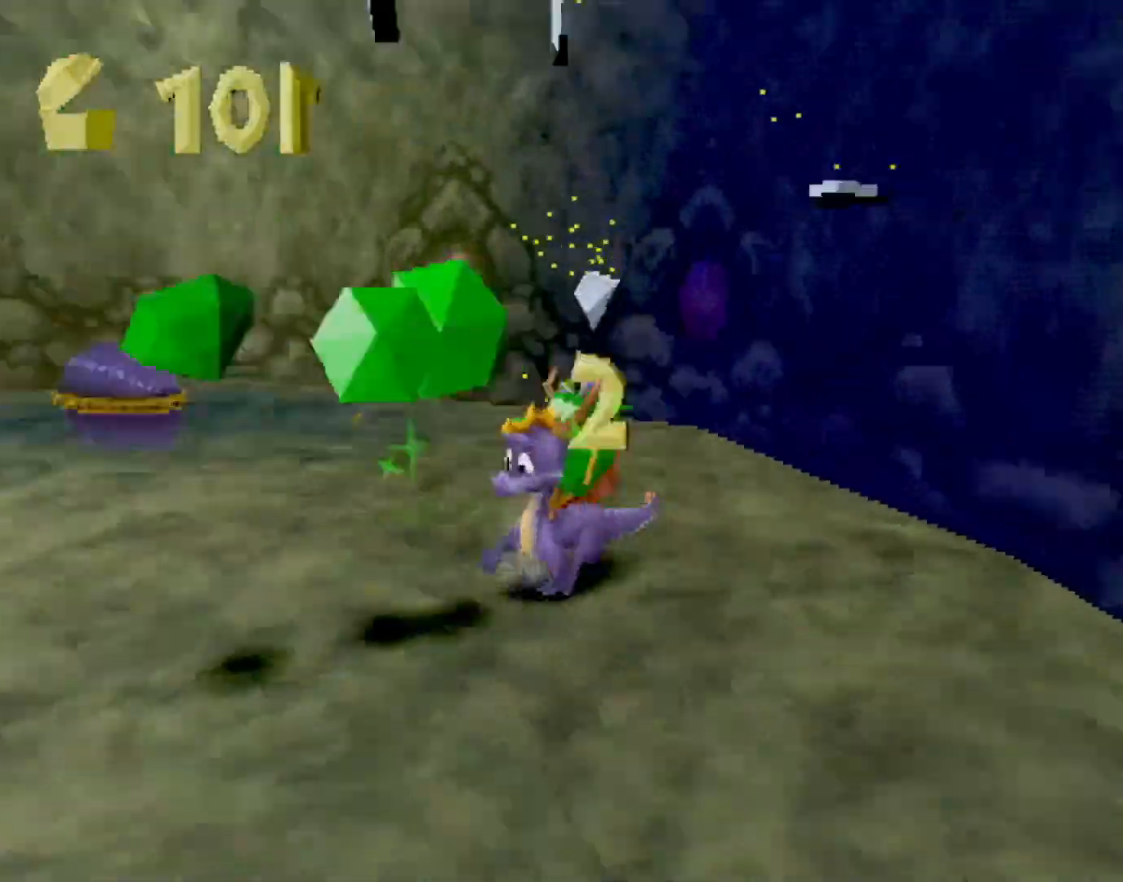
{"buttons": ["CROSS", "SQUARE"], "left_stick": "center", "events": [[150, "left_stick", "up-left"], [167, "CROSS", "down"], [217, "left_stick", "center"], [300, "CROSS", "up"], [434, "CROSS", "down"]]}
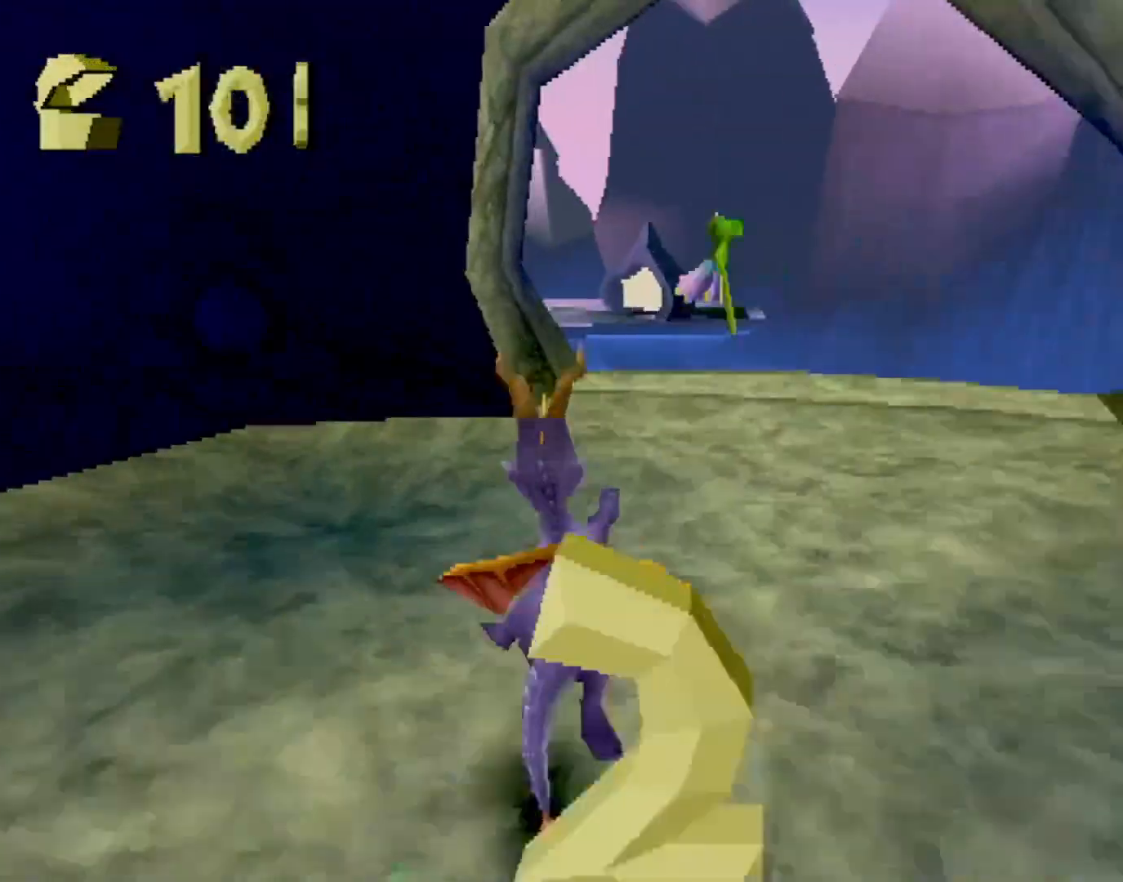
{"buttons": ["CROSS", "SQUARE"], "left_stick": "left", "events": [[34, "CROSS", "up"], [251, "left_stick", "right"], [351, "left_stick", "center"], [451, "left_stick", "left"], [485, "CROSS", "down"]]}
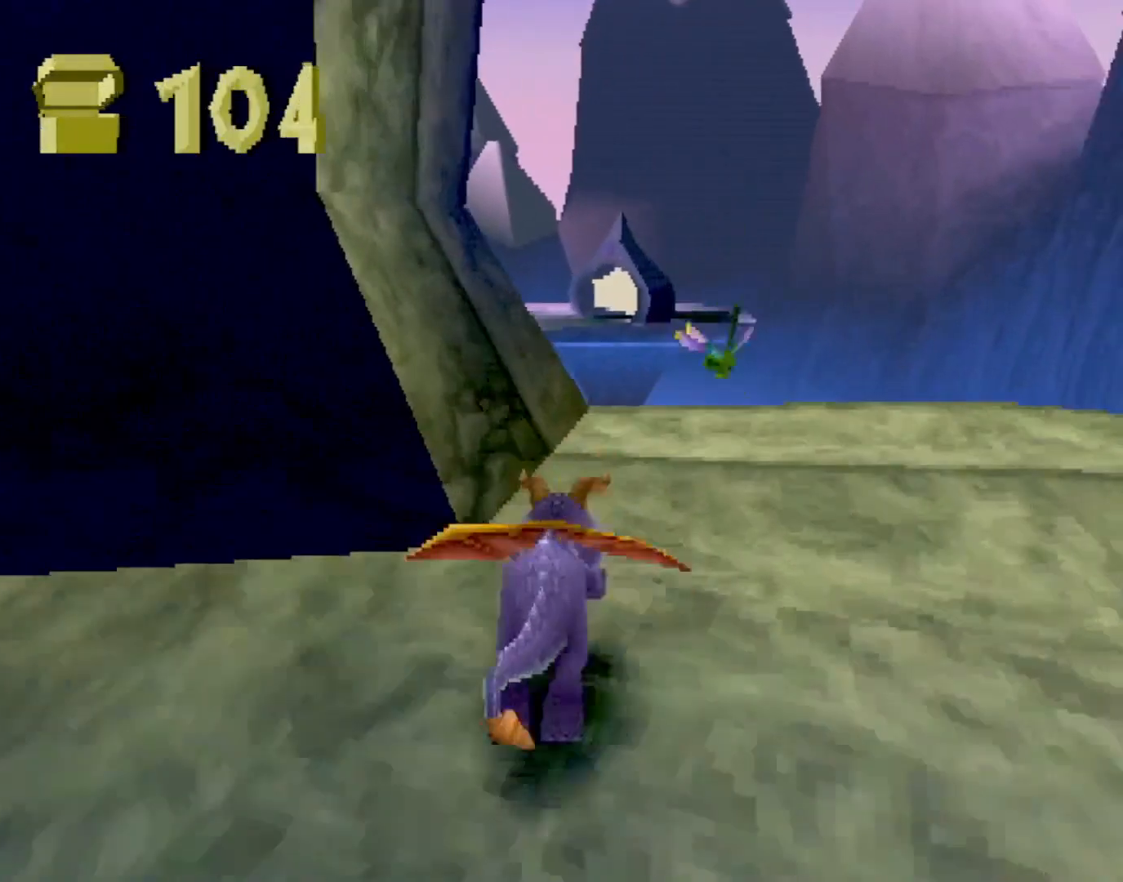
{"buttons": ["SQUARE"], "left_stick": "up-left", "events": [[84, "left_stick", "center"], [167, "left_stick", "up-left"], [368, "CROSS", "up"]]}
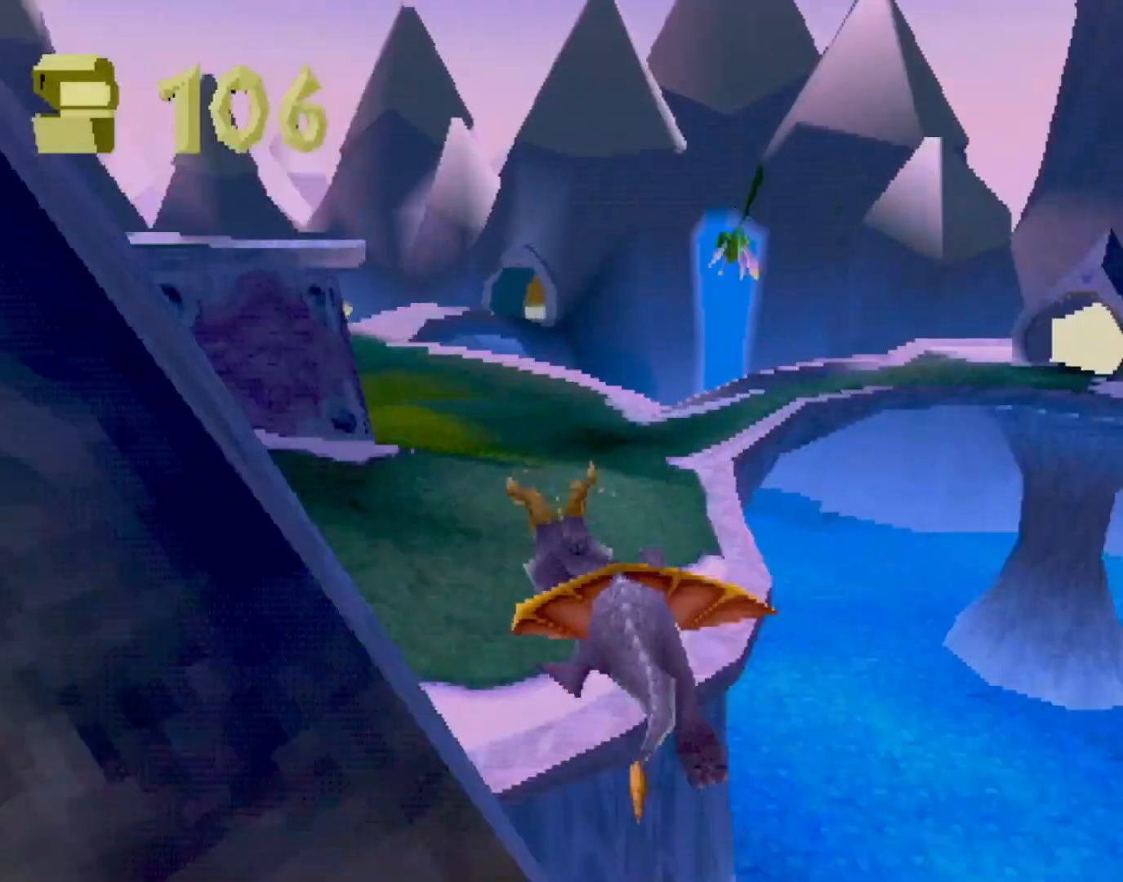
{"buttons": ["CROSS", "SQUARE"], "left_stick": "center", "events": [[317, "CROSS", "down"], [334, "left_stick", "center"]]}
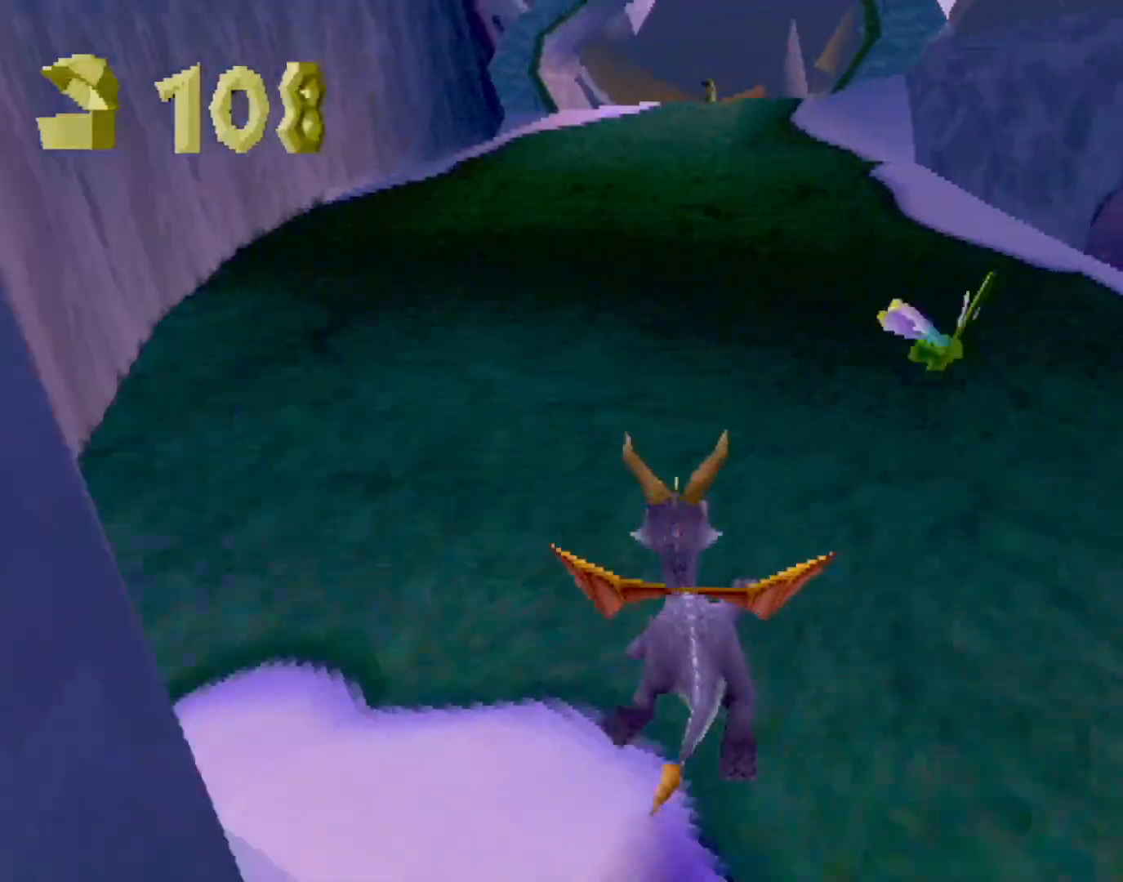
{"buttons": ["CROSS", "SQUARE"], "left_stick": "center", "events": []}
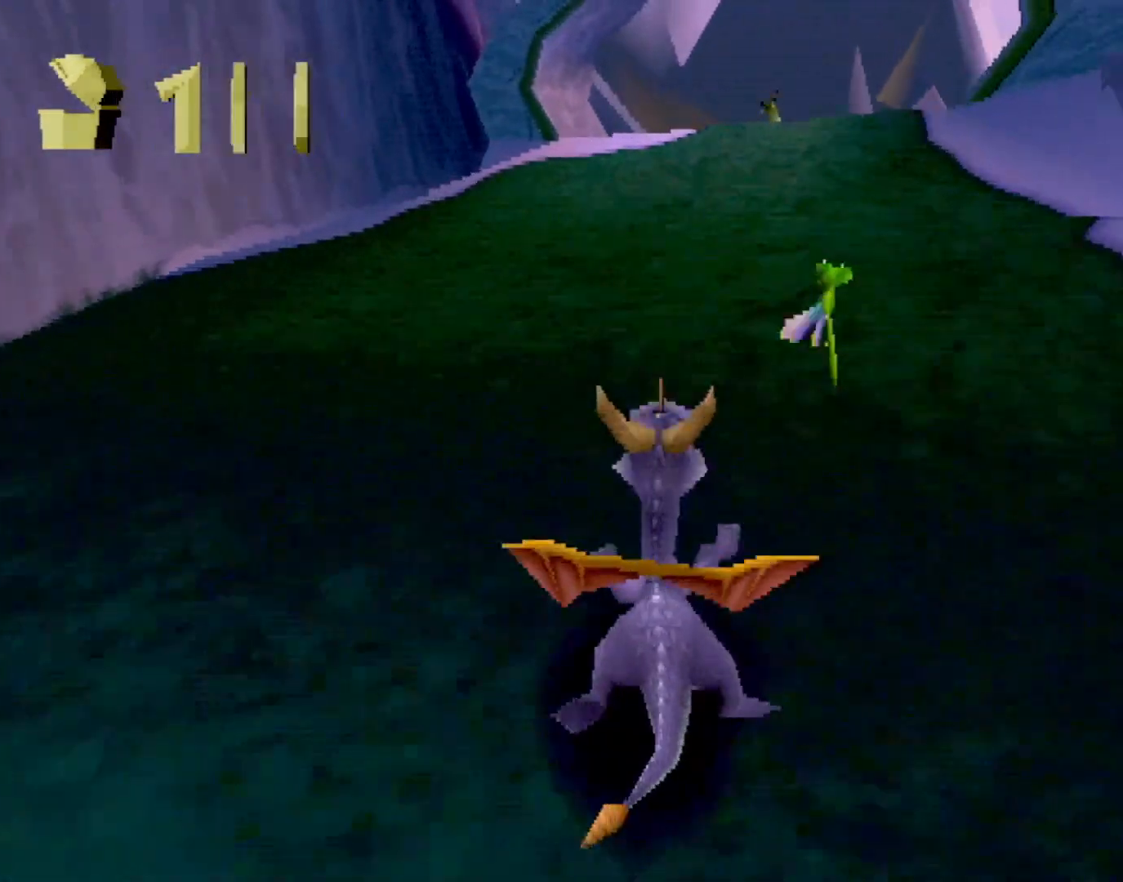
{"buttons": ["CROSS", "SQUARE"], "left_stick": "center", "events": []}
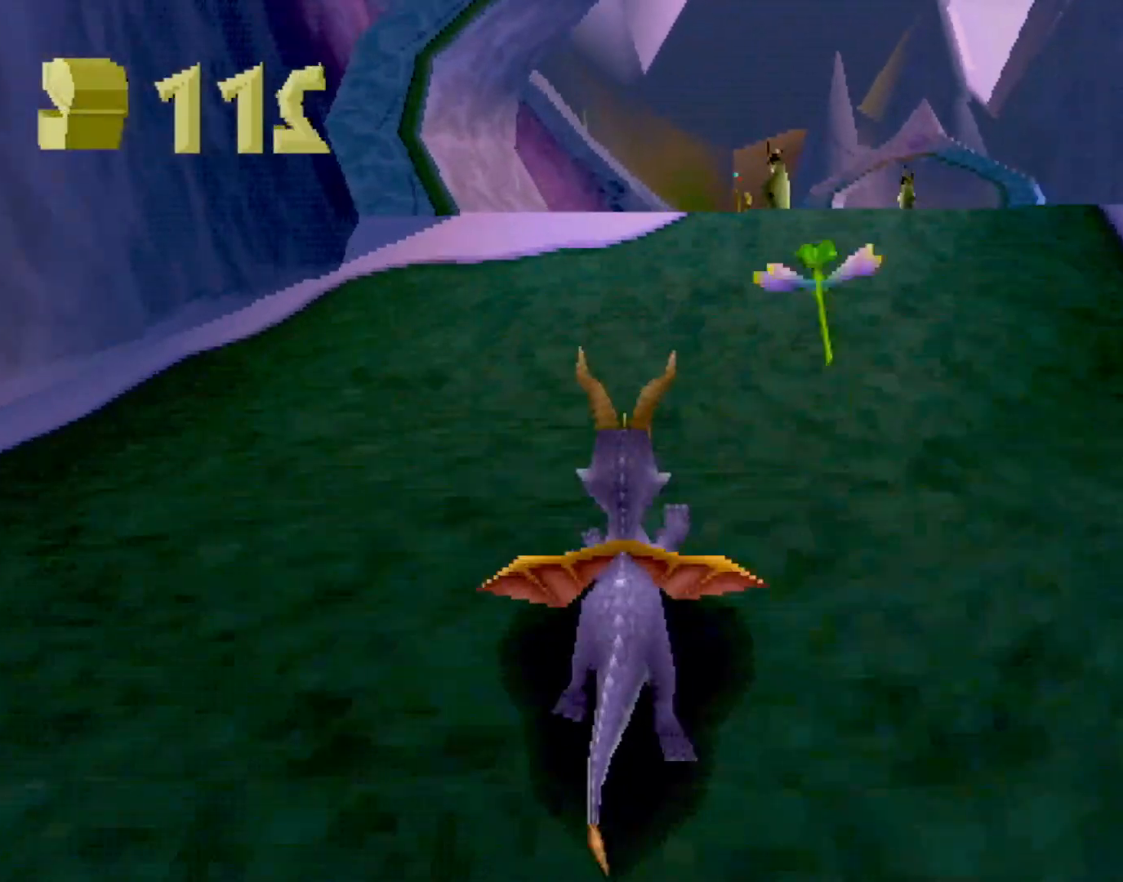
{"buttons": ["CROSS", "SQUARE"], "left_stick": "center", "events": [[317, "left_stick", "up-left"], [400, "left_stick", "center"]]}
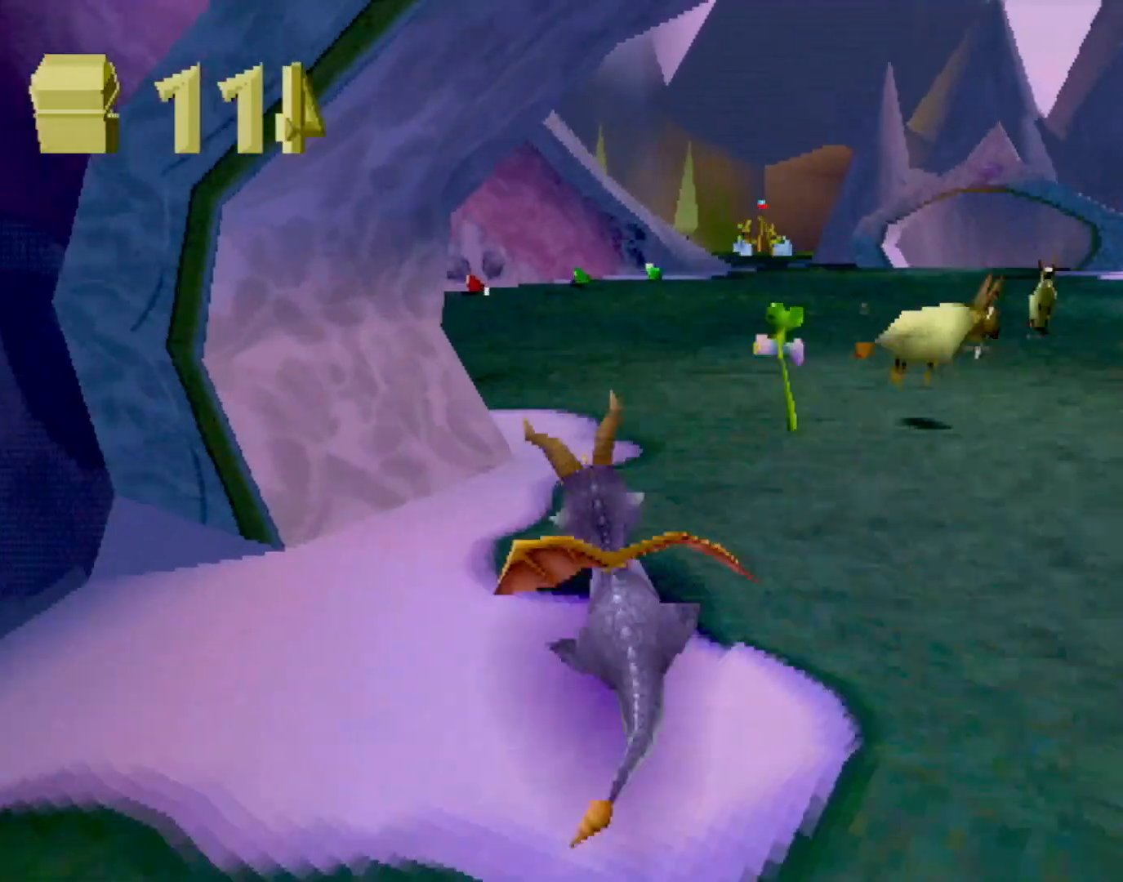
{"buttons": ["SQUARE"], "left_stick": "center", "events": [[33, "CROSS", "up"]]}
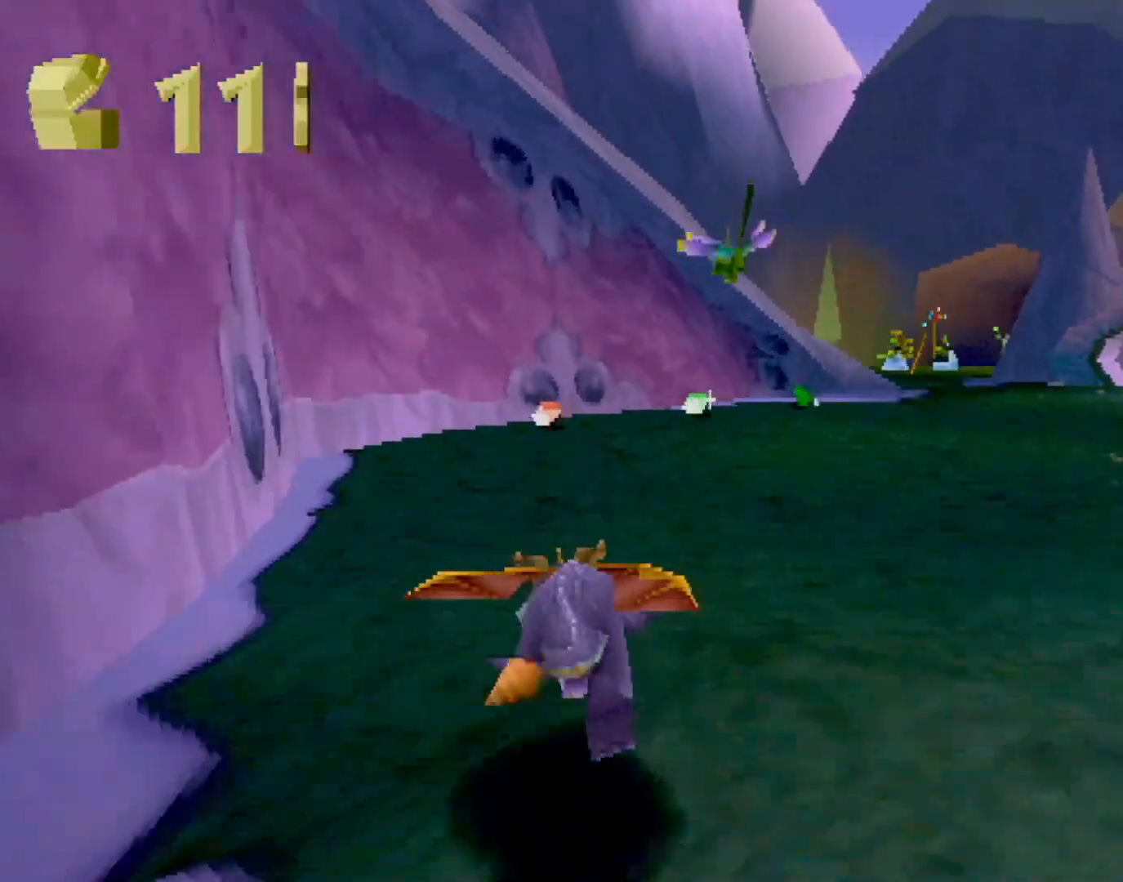
{"buttons": ["SQUARE"], "left_stick": "right", "events": [[434, "left_stick", "right"]]}
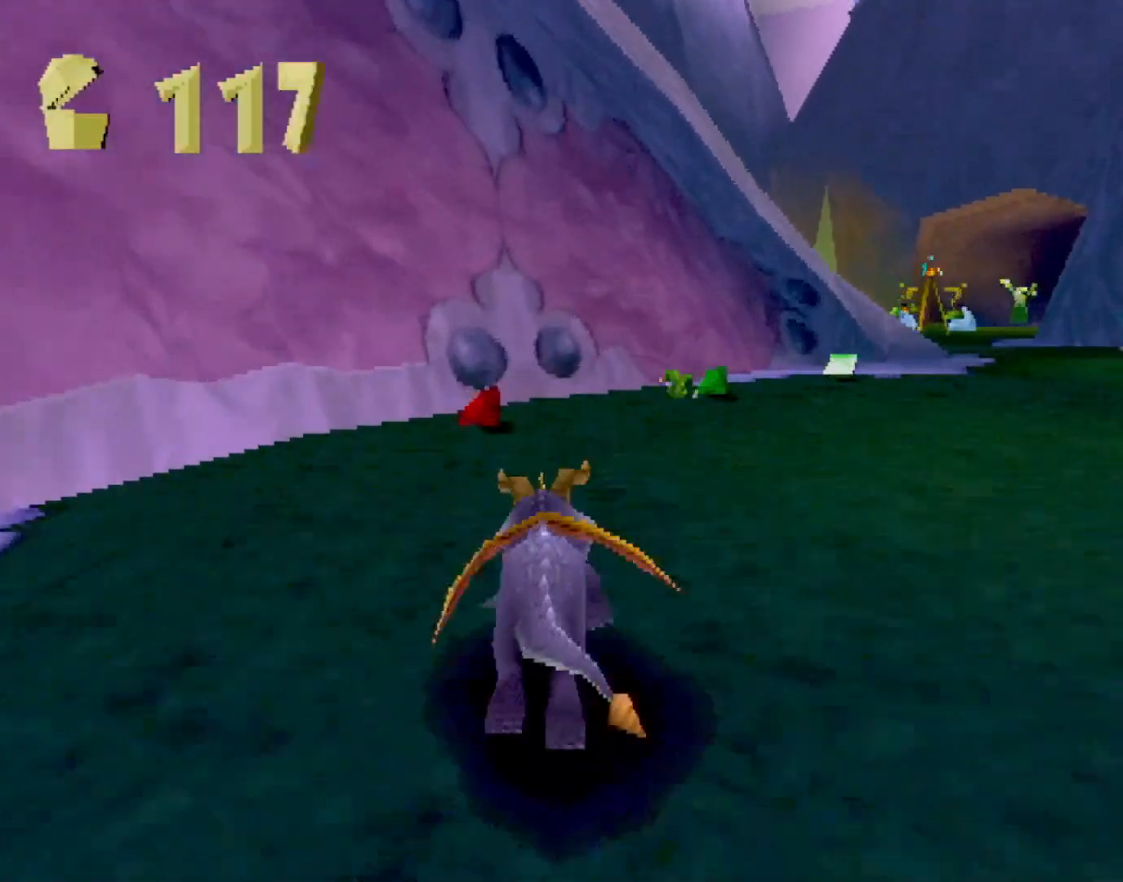
{"buttons": ["SQUARE"], "left_stick": "center", "events": [[183, "left_stick", "center"], [233, "left_stick", "right"], [434, "left_stick", "center"]]}
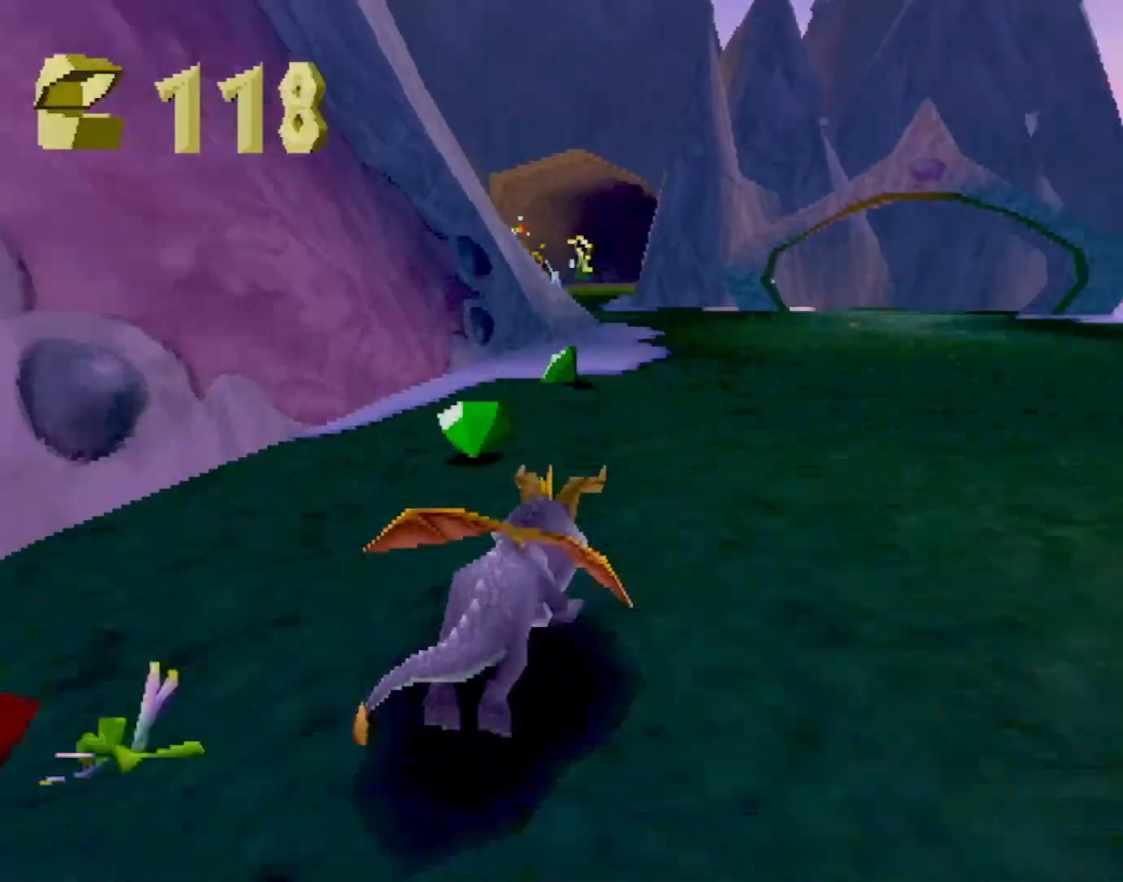
{"buttons": ["SQUARE"], "left_stick": "up", "events": [[217, "left_stick", "left"], [485, "left_stick", "up"]]}
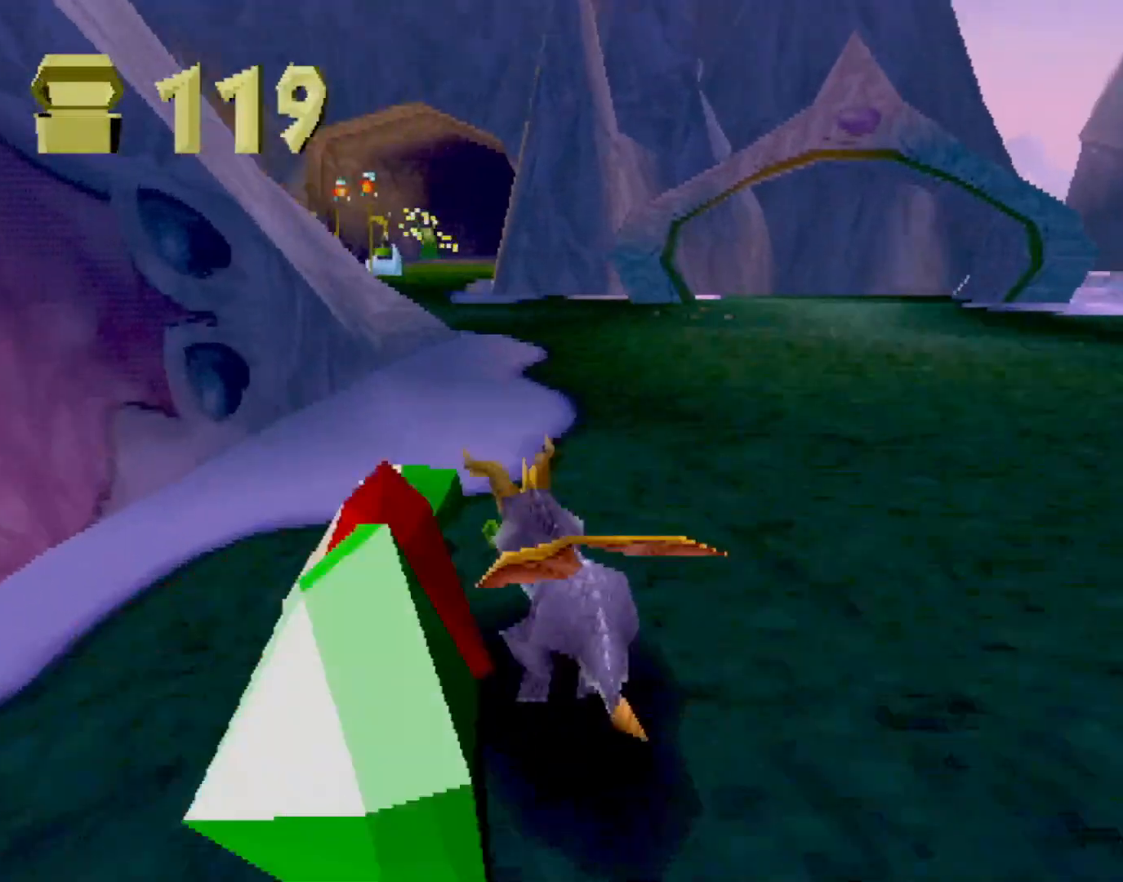
{"buttons": ["CROSS"], "left_stick": "up-left", "events": [[184, "SQUARE", "up"], [217, "CROSS", "down"], [334, "left_stick", "up-left"]]}
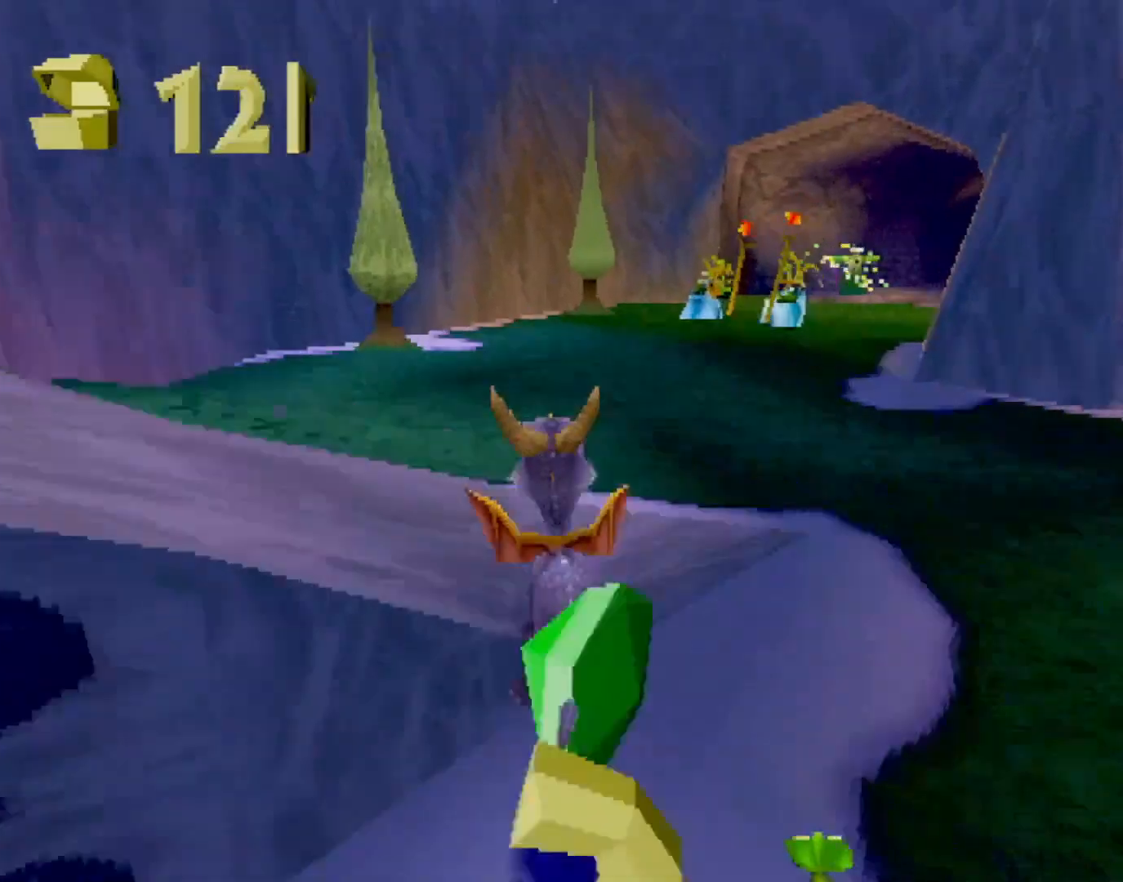
{"buttons": [], "left_stick": "left", "events": [[84, "left_stick", "left"], [200, "CROSS", "up"], [267, "SQUARE", "down"], [484, "SQUARE", "up"]]}
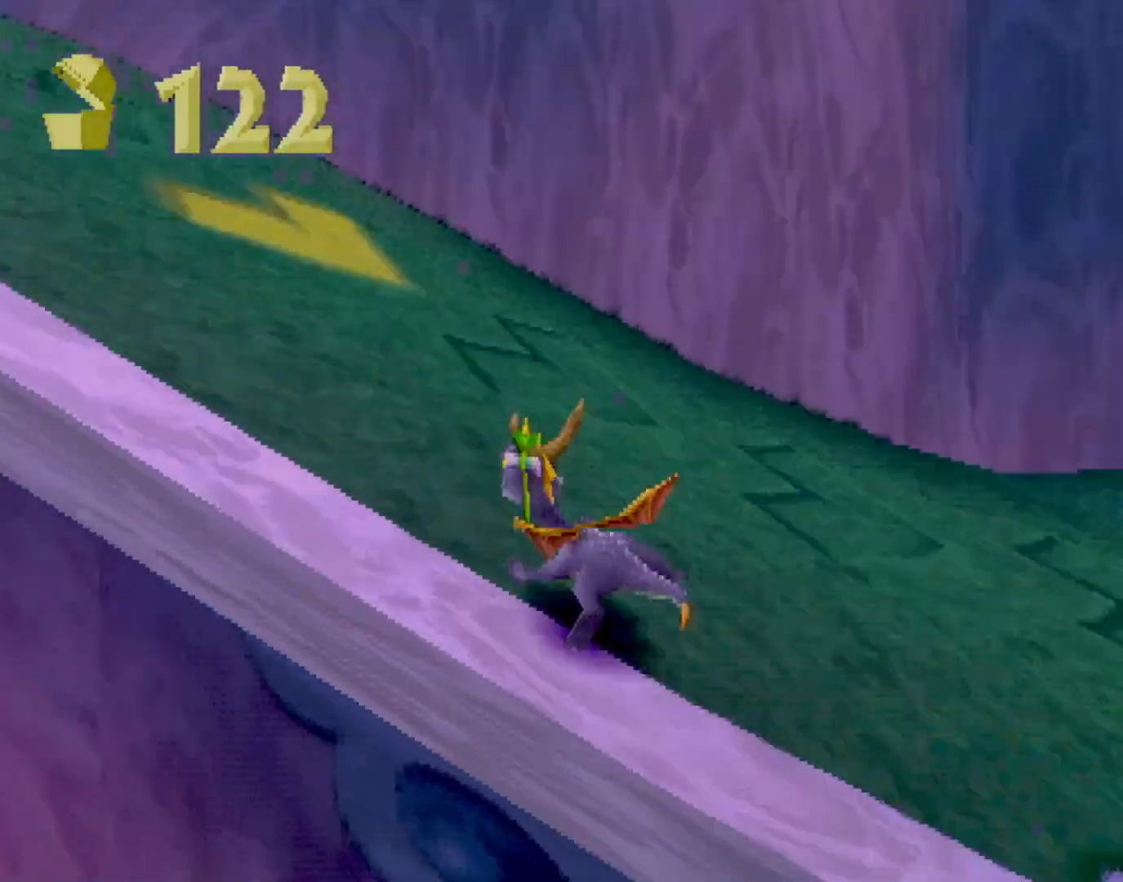
{"buttons": ["CROSS", "SQUARE"], "left_stick": "up", "events": [[50, "CROSS", "down"], [150, "SQUARE", "down"], [184, "CROSS", "up"], [317, "left_stick", "up"], [334, "SQUARE", "up"], [401, "CROSS", "down"], [451, "SQUARE", "down"]]}
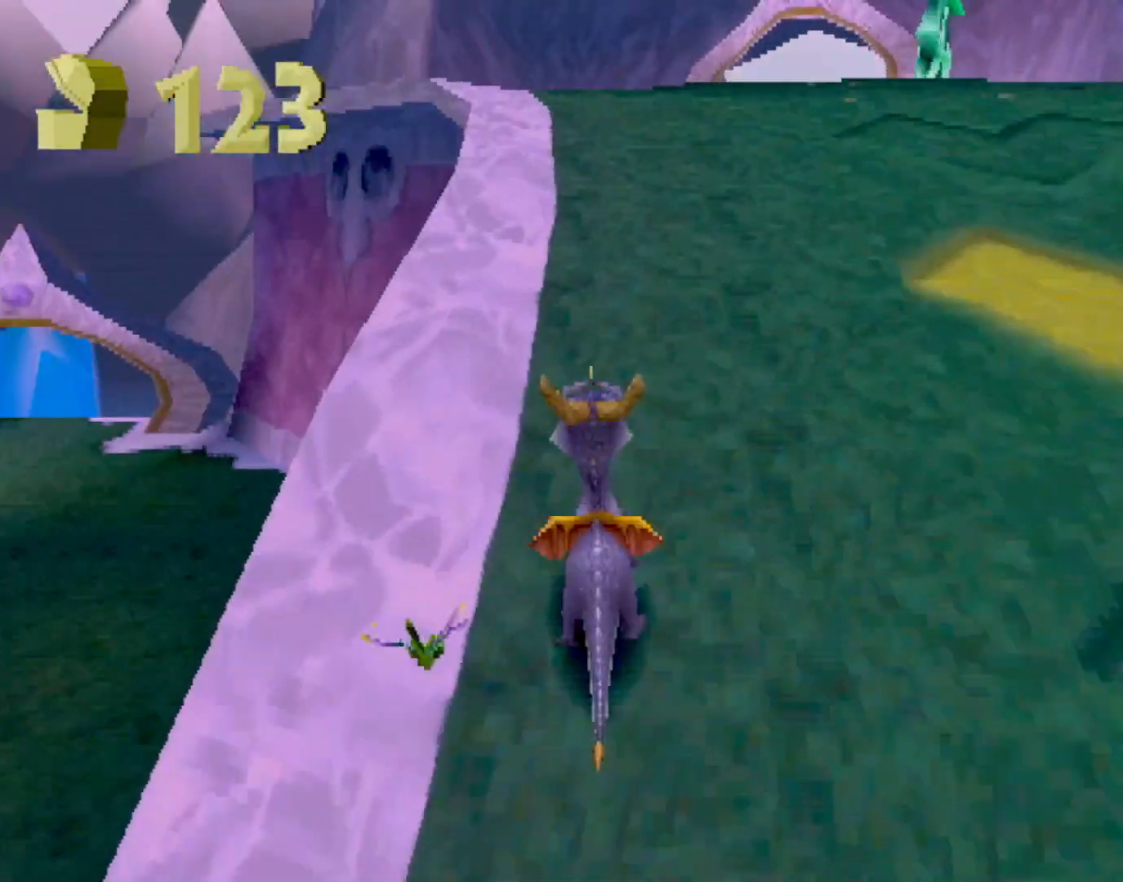
{"buttons": ["SQUARE"], "left_stick": "center", "events": [[16, "CROSS", "up"], [117, "SQUARE", "up"], [267, "CROSS", "down"], [334, "SQUARE", "down"], [367, "CROSS", "up"], [451, "left_stick", "center"]]}
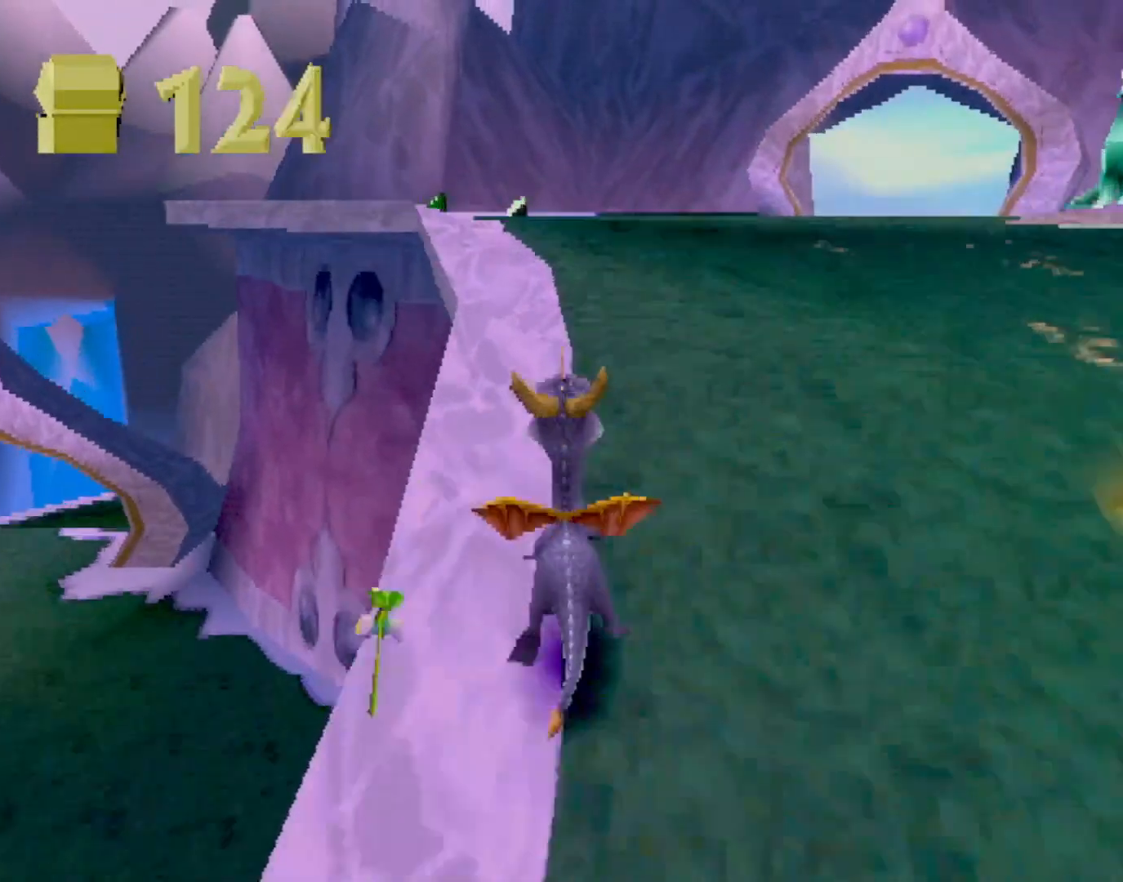
{"buttons": ["SQUARE"], "left_stick": "center", "events": [[200, "left_stick", "left"], [333, "left_stick", "center"]]}
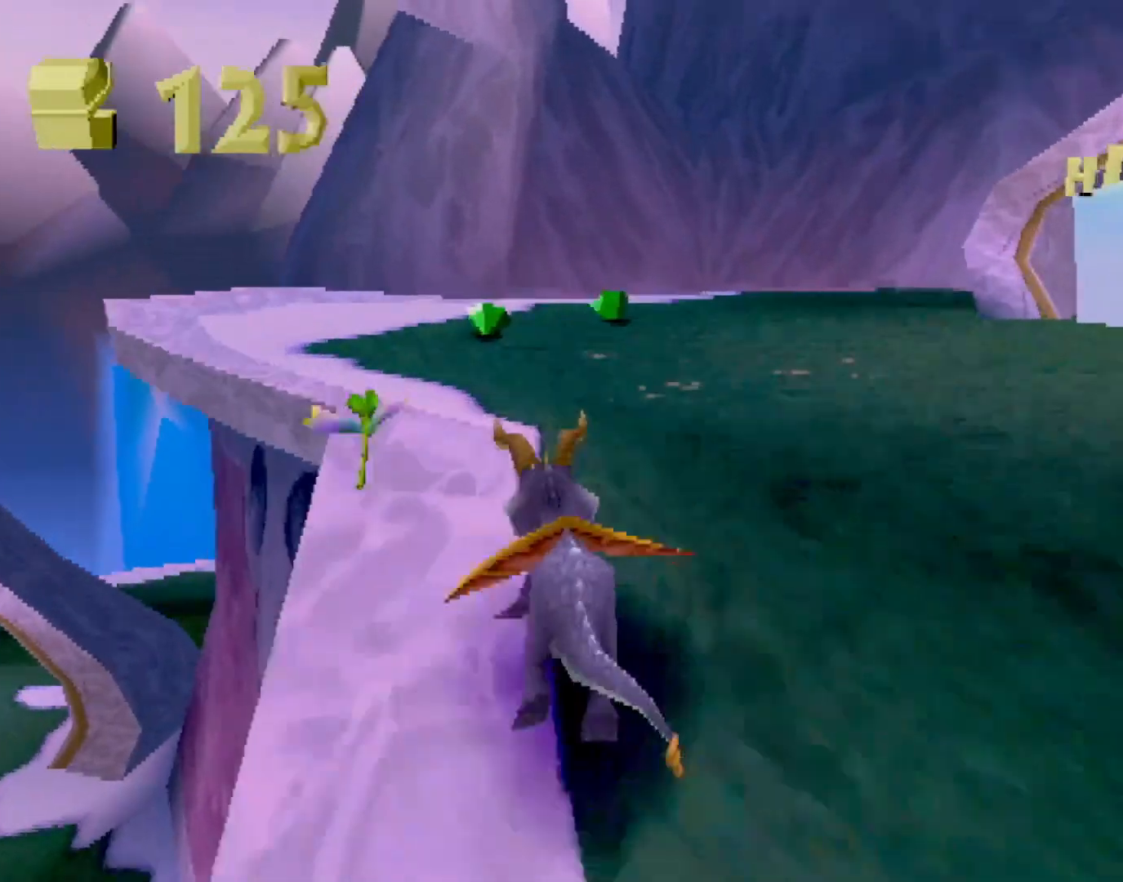
{"buttons": ["SQUARE"], "left_stick": "right", "events": [[117, "left_stick", "right"]]}
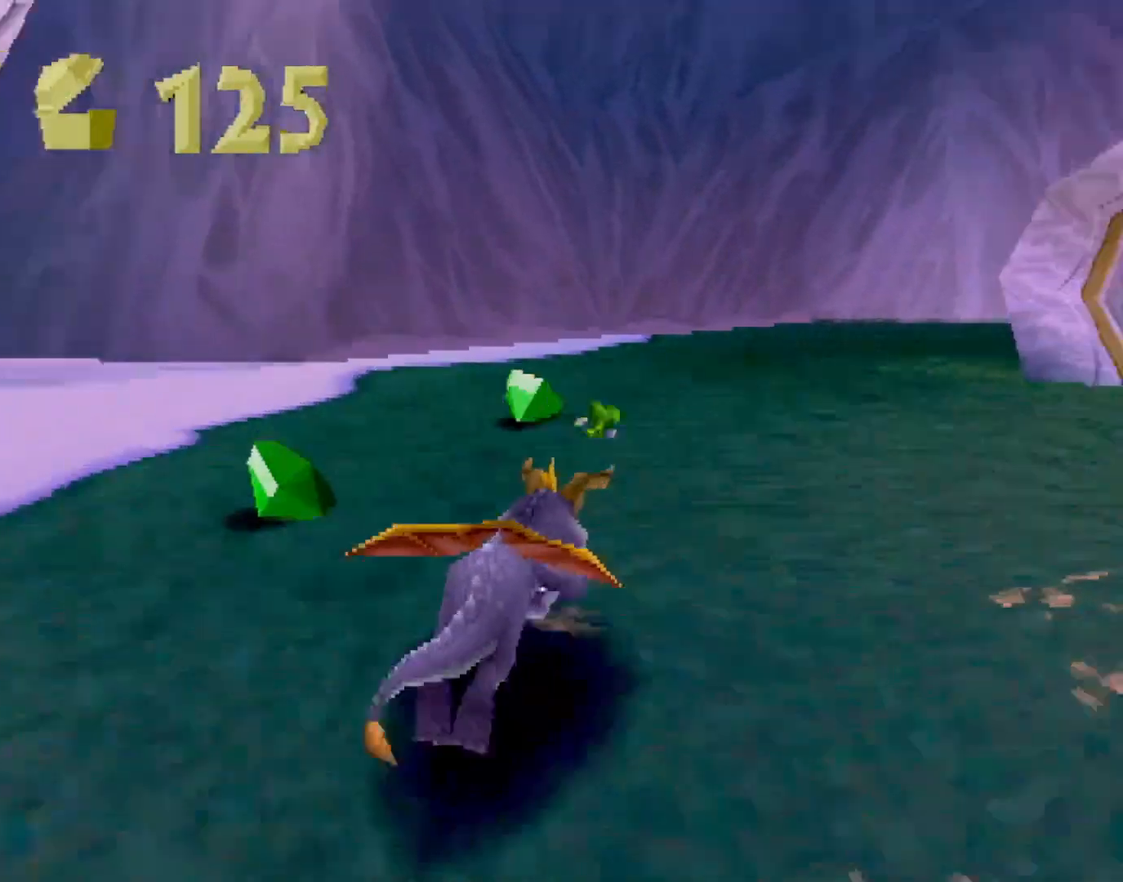
{"buttons": ["SQUARE"], "left_stick": "center", "events": [[267, "CROSS", "down"], [451, "left_stick", "center"], [484, "CROSS", "up"]]}
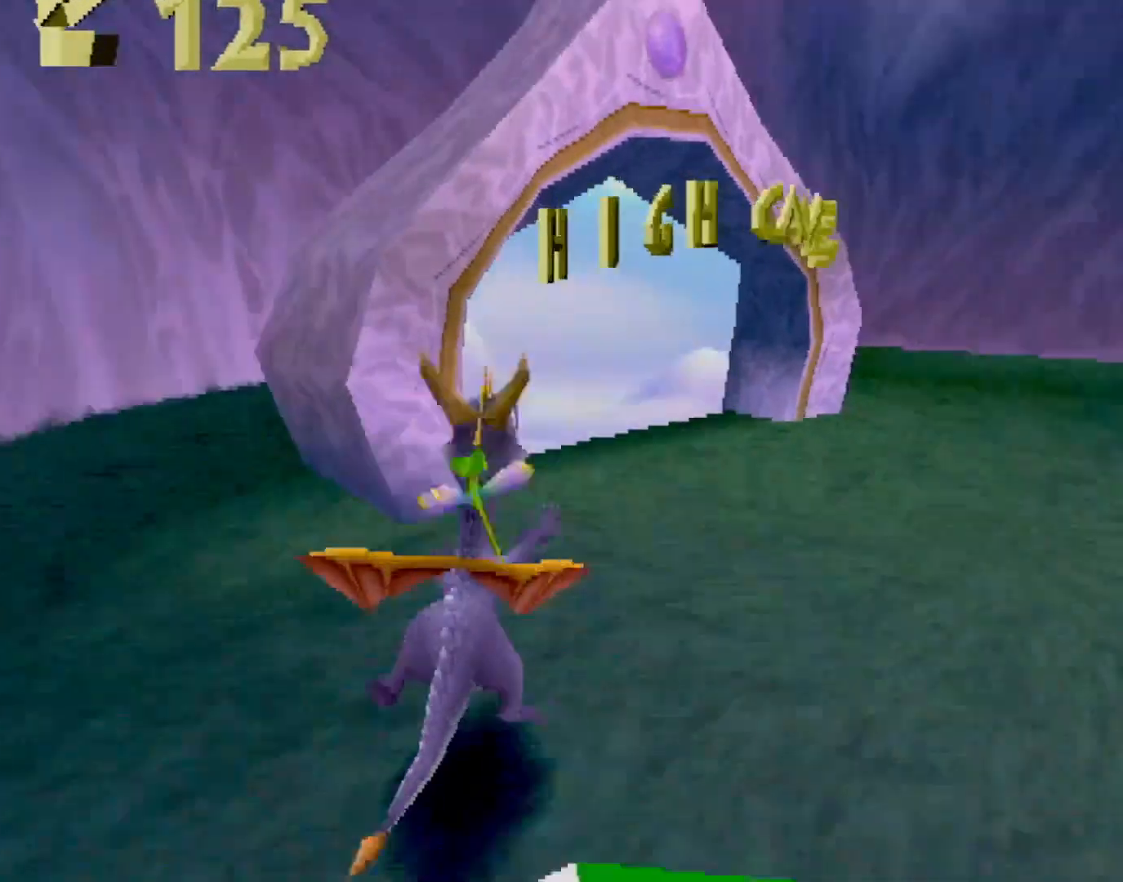
{"buttons": [], "left_stick": "center", "events": [[468, "SQUARE", "up"]]}
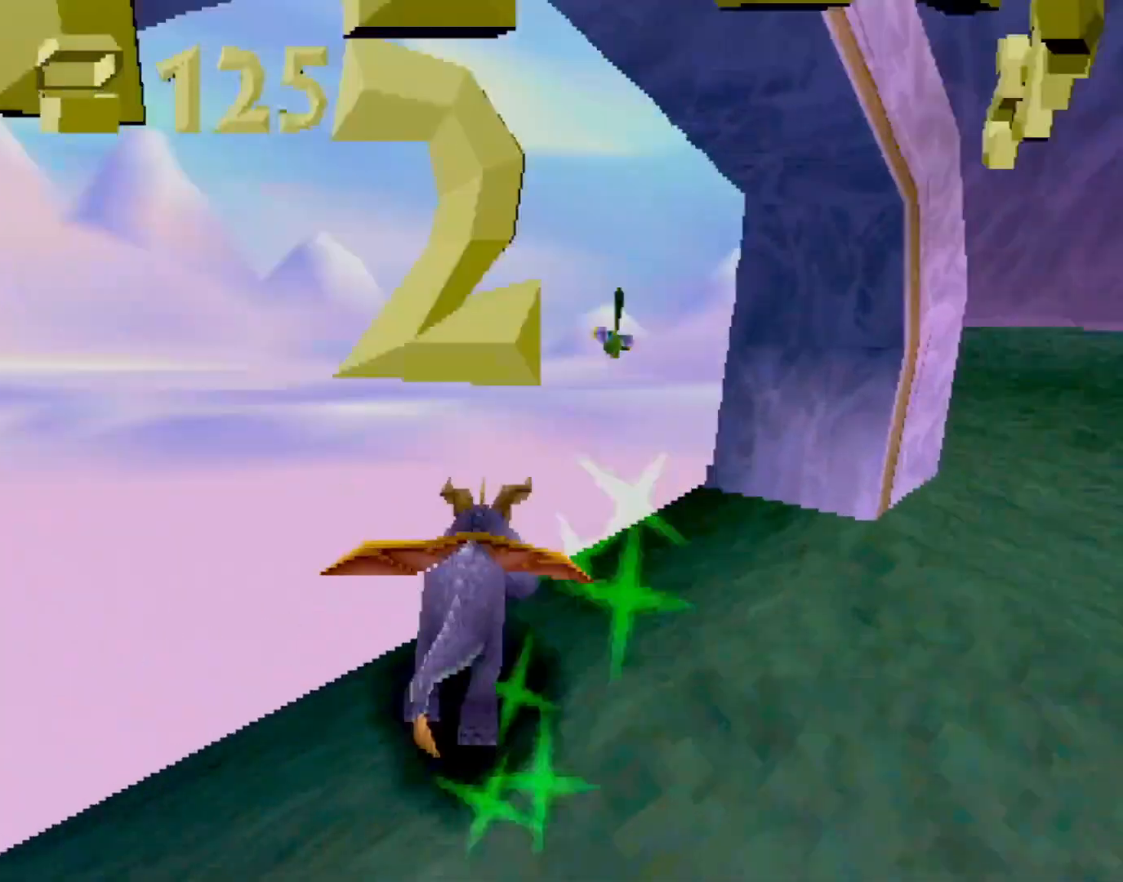
{"buttons": ["L2", "DPAD_UP"], "left_stick": "center", "events": [[17, "CROSS", "down"], [50, "CROSS", "up"], [351, "DPAD_LEFT", "down"], [351, "DPAD_UP", "down"], [351, "L1", "down"], [351, "L2", "down"], [417, "DPAD_LEFT", "up"], [417, "L1", "up"]]}